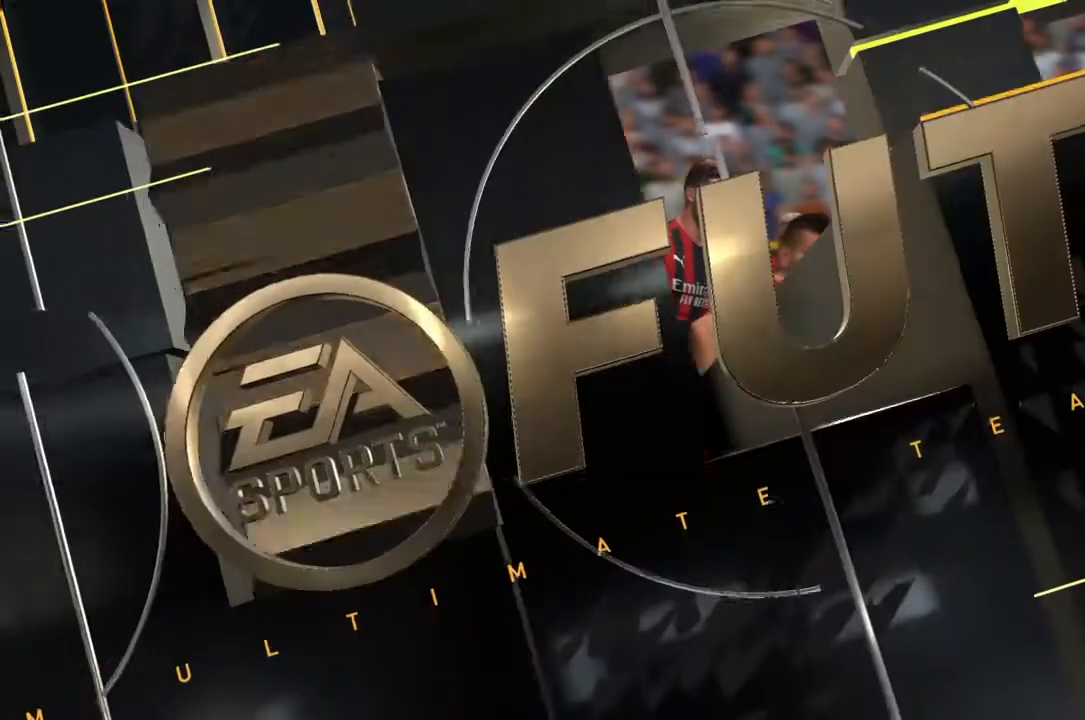
Gameplay with a controller (PlayStation layout); each line is a JSON object with the inputs held at the frame after it. "events" lists button and stick changes between this image and that frame as [ms after this image, input, new state], when the widget could be followed in between. Not read: L3 R3.
{"buttons": [], "left_stick": "center", "right_stick": "center", "events": []}
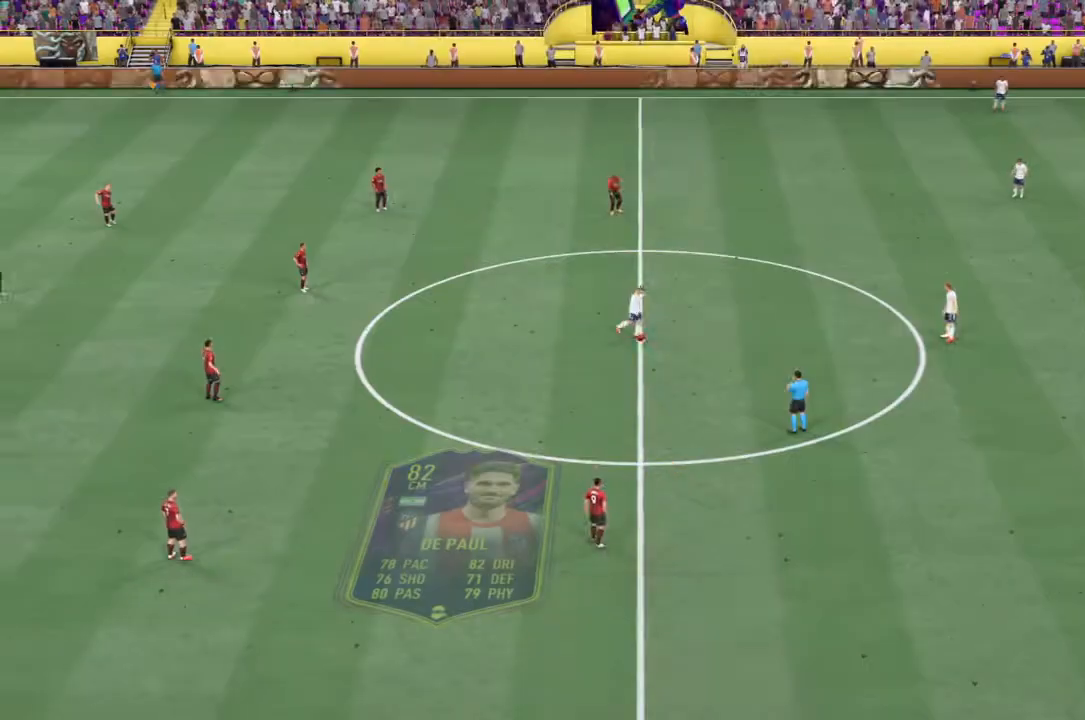
{"buttons": ["R2"], "left_stick": "center", "right_stick": "center", "events": [[434, "R2", "down"]]}
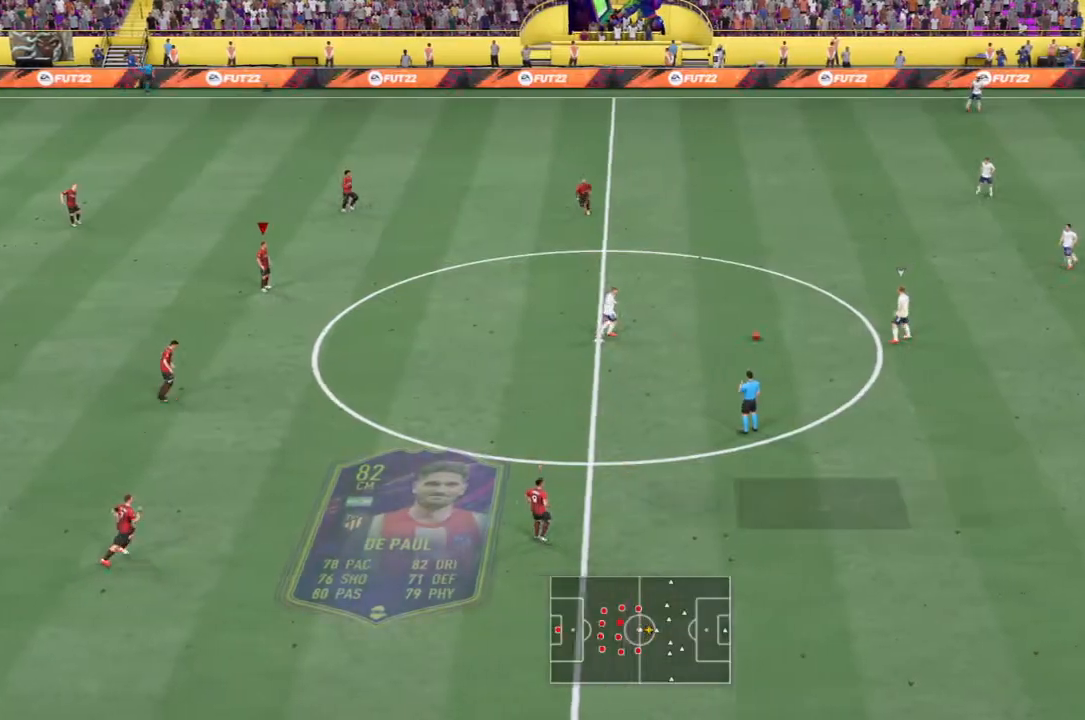
{"buttons": ["R2"], "left_stick": "right", "right_stick": "center", "events": [[301, "left_stick", "up-right"], [367, "left_stick", "right"]]}
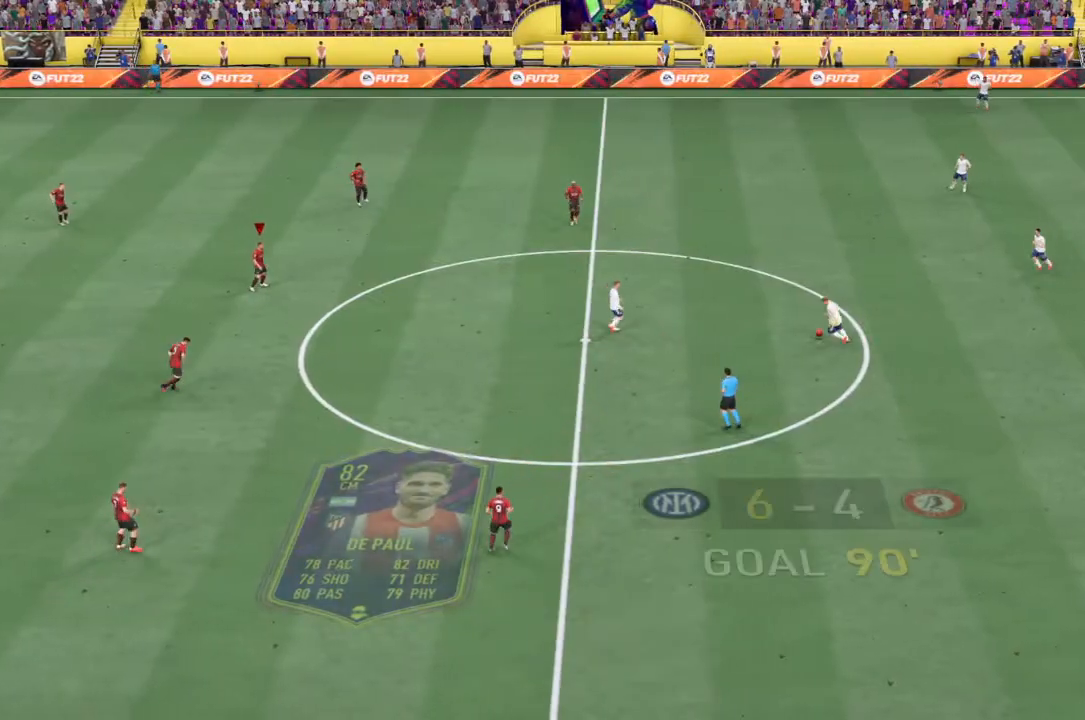
{"buttons": [], "left_stick": "center", "right_stick": "center", "events": [[100, "R2", "up"], [367, "left_stick", "center"]]}
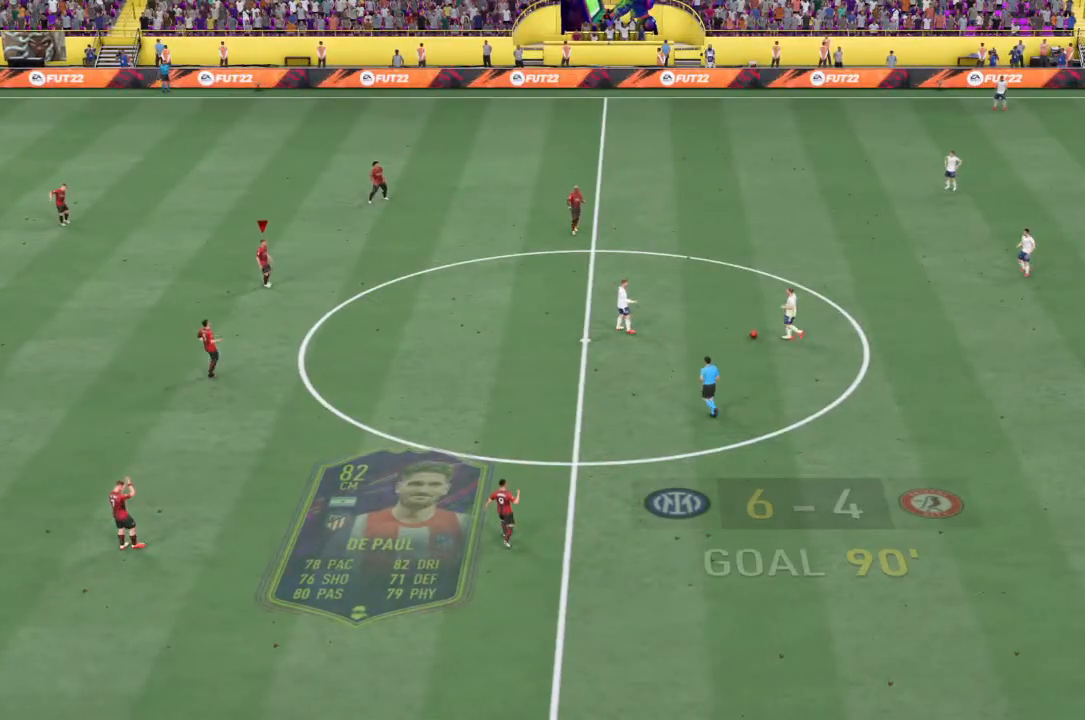
{"buttons": [], "left_stick": "center", "right_stick": "center", "events": [[167, "CROSS", "down"], [334, "CROSS", "up"]]}
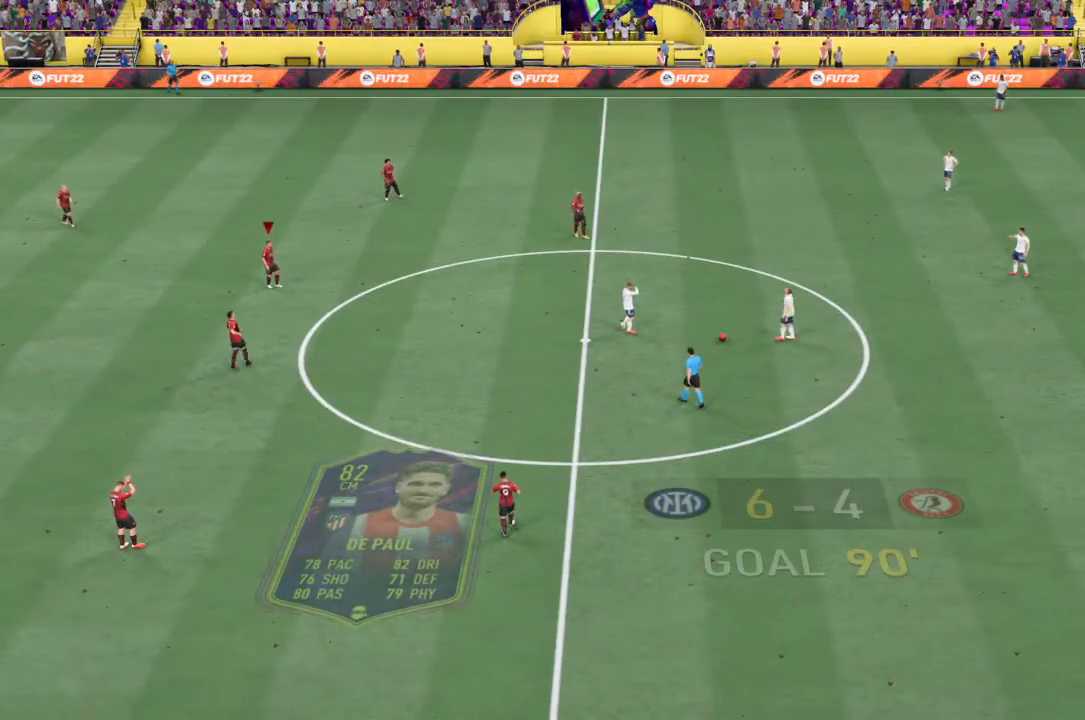
{"buttons": [], "left_stick": "center", "right_stick": "center", "events": []}